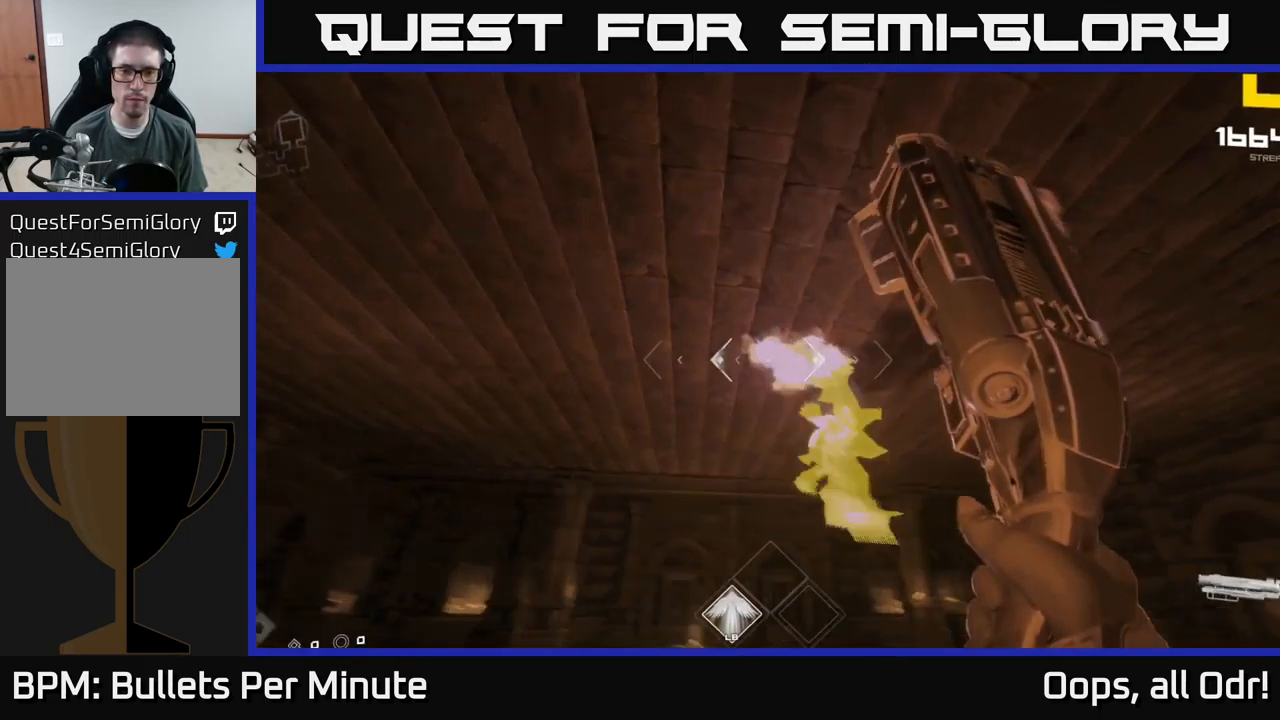
Gameplay with a controller (Xbox layout); each line is a JSON object with the inputs held at the frame after it. "events" lists button and stick changes between this image and that frame as [ms after this image, input, new state], when the widget could be followed in between.
{"buttons": ["R1"], "left_stick": "left", "right_stick": "center", "events": [[100, "right_stick", "center"], [184, "R2", "down"], [217, "right_stick", "down-right"], [334, "R2", "up"], [417, "right_stick", "center"], [500, "R1", "down"]]}
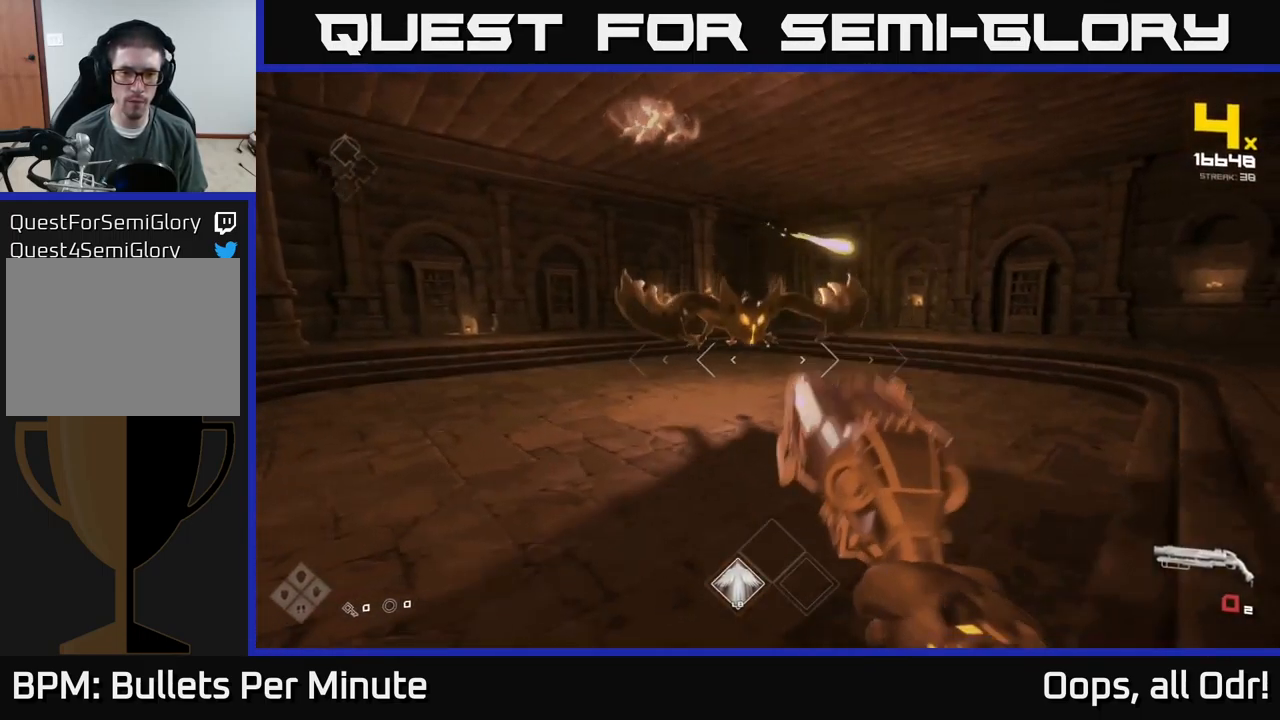
{"buttons": [], "left_stick": "up", "right_stick": "center", "events": [[117, "R1", "up"], [333, "left_stick", "up-left"], [350, "R1", "down"], [450, "left_stick", "up"], [466, "R1", "up"]]}
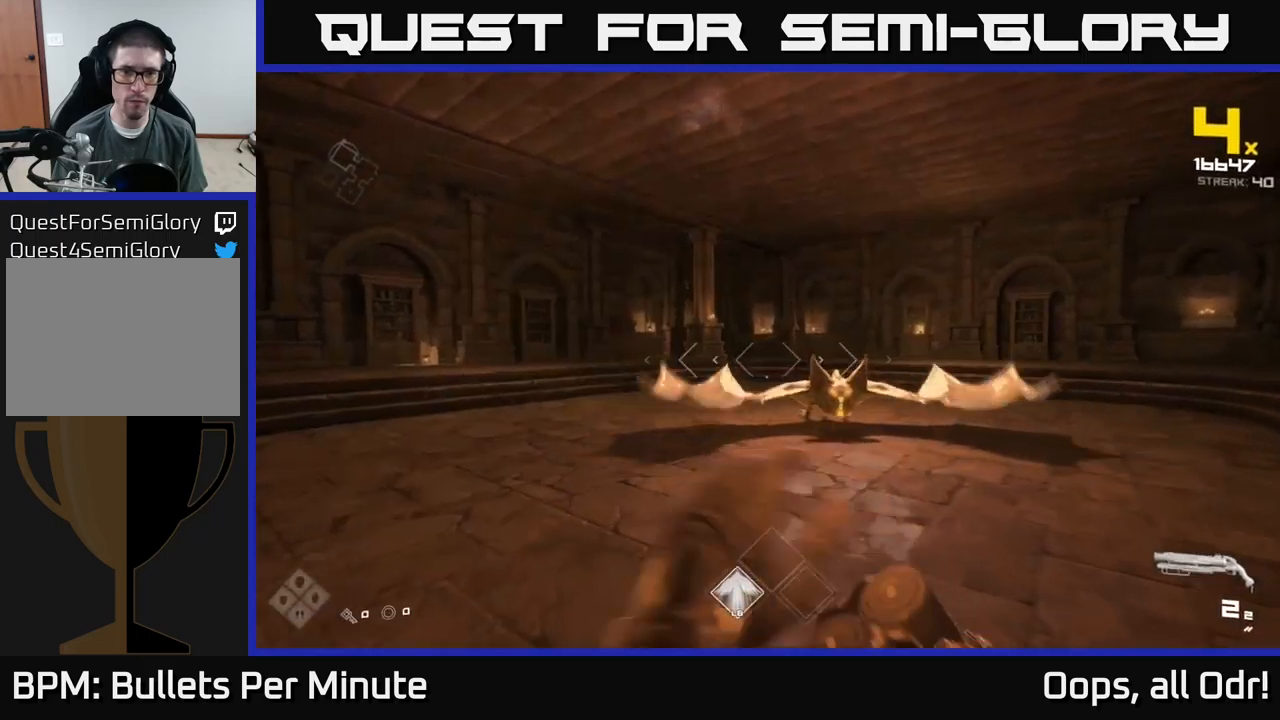
{"buttons": [], "left_stick": "right", "right_stick": "left", "events": [[33, "left_stick", "up-right"], [100, "left_stick", "right"], [250, "R2", "down"], [300, "right_stick", "left"], [333, "R2", "up"]]}
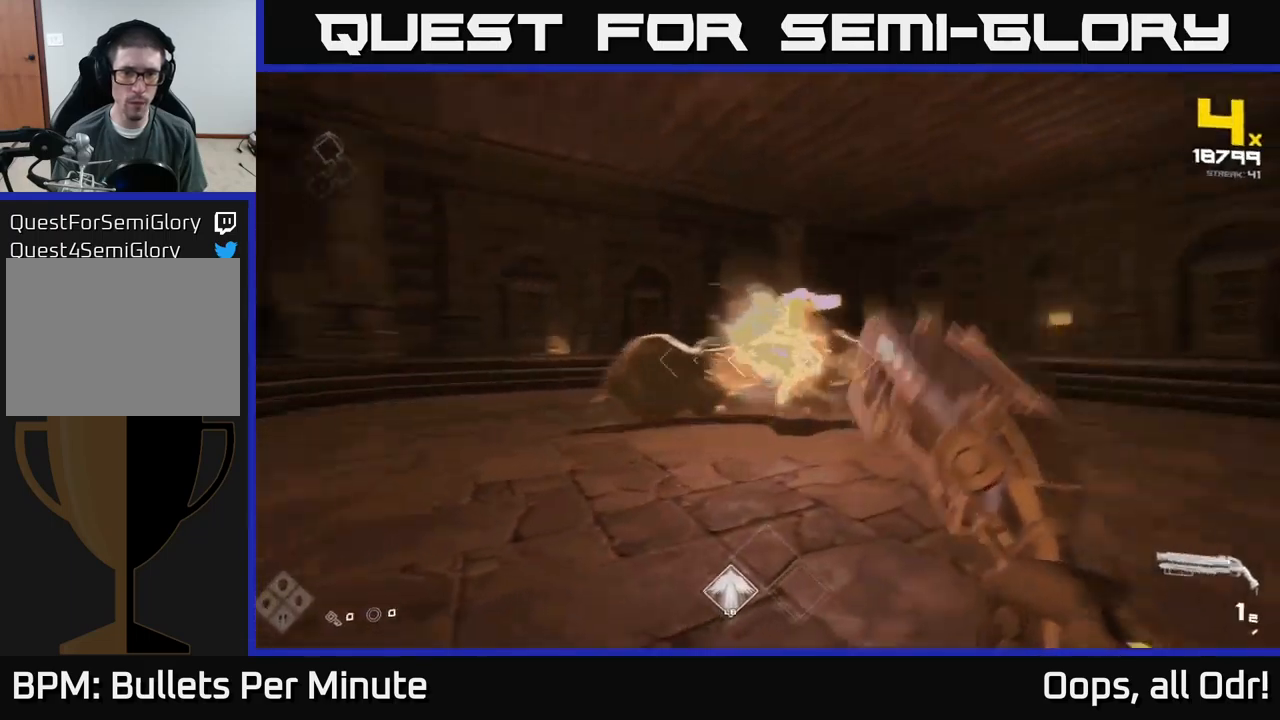
{"buttons": ["R1"], "left_stick": "right", "right_stick": "center", "events": [[50, "R2", "down"], [66, "right_stick", "center"], [133, "R2", "up"], [283, "right_stick", "left"], [366, "R1", "down"], [450, "right_stick", "center"]]}
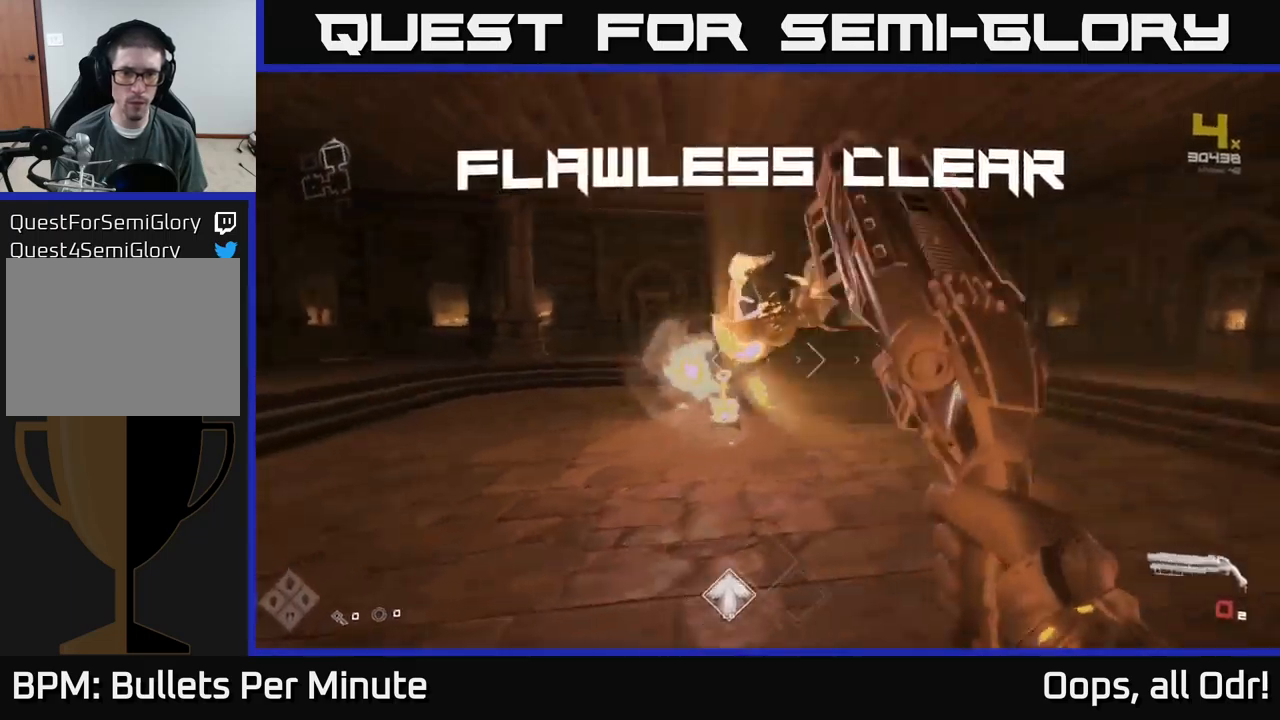
{"buttons": [], "left_stick": "up", "right_stick": "center", "events": [[16, "R1", "up"], [100, "left_stick", "up-right"], [200, "left_stick", "up"], [216, "R1", "down"], [233, "right_stick", "left"], [383, "R1", "up"], [383, "right_stick", "center"]]}
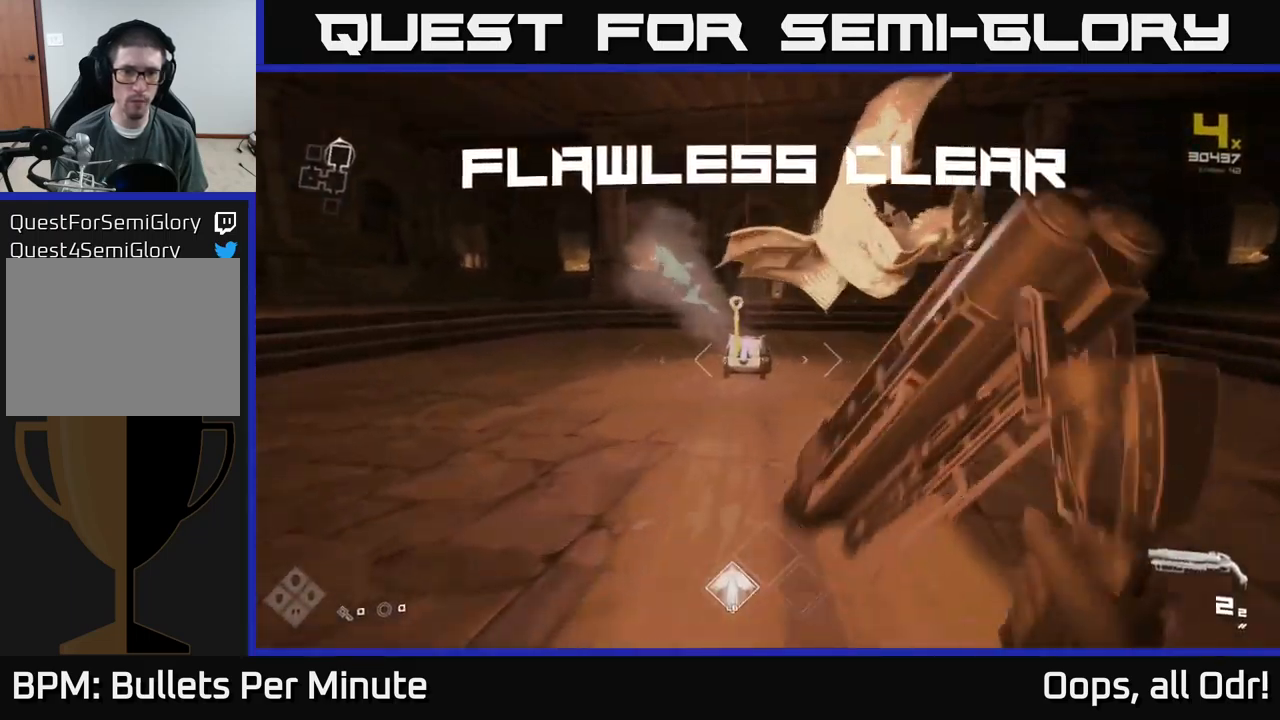
{"buttons": [], "left_stick": "down-left", "right_stick": "center", "events": [[66, "L1", "down"], [200, "L1", "up"], [200, "right_stick", "down"], [333, "right_stick", "center"], [366, "left_stick", "down-left"], [383, "X", "down"], [483, "X", "up"]]}
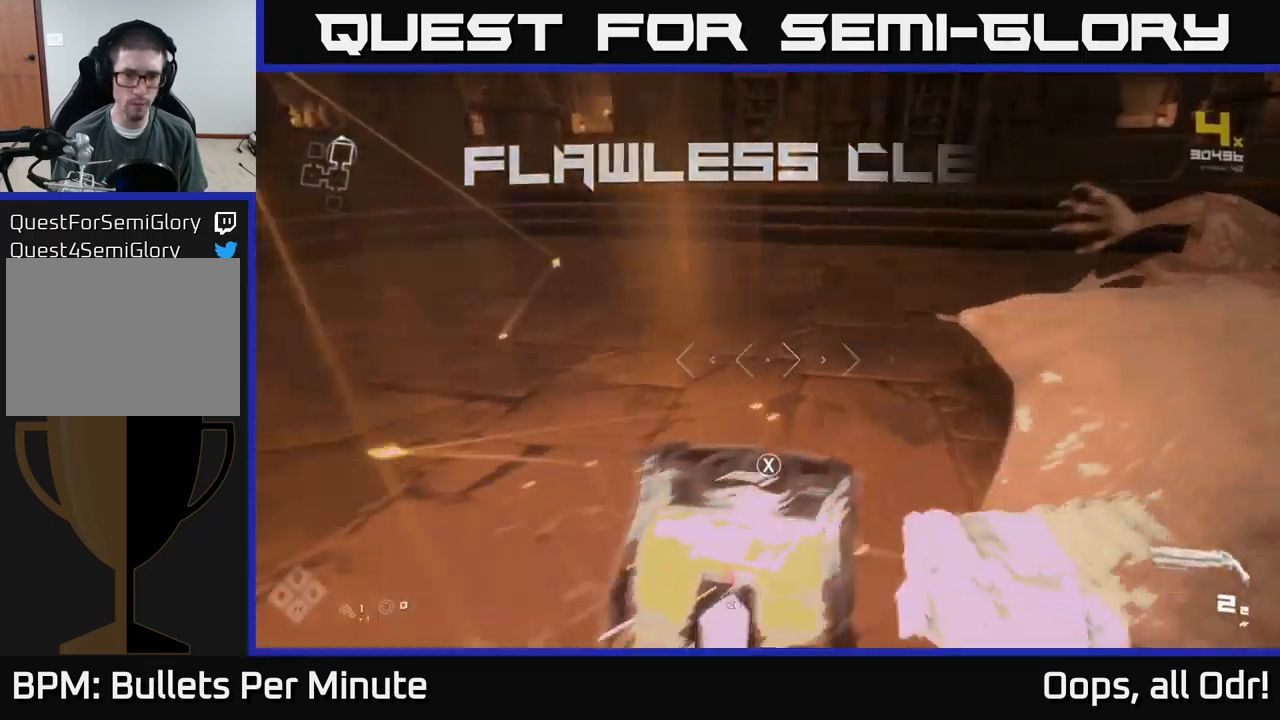
{"buttons": [], "left_stick": "center", "right_stick": "center", "events": [[50, "left_stick", "center"], [283, "X", "down"], [366, "X", "up"]]}
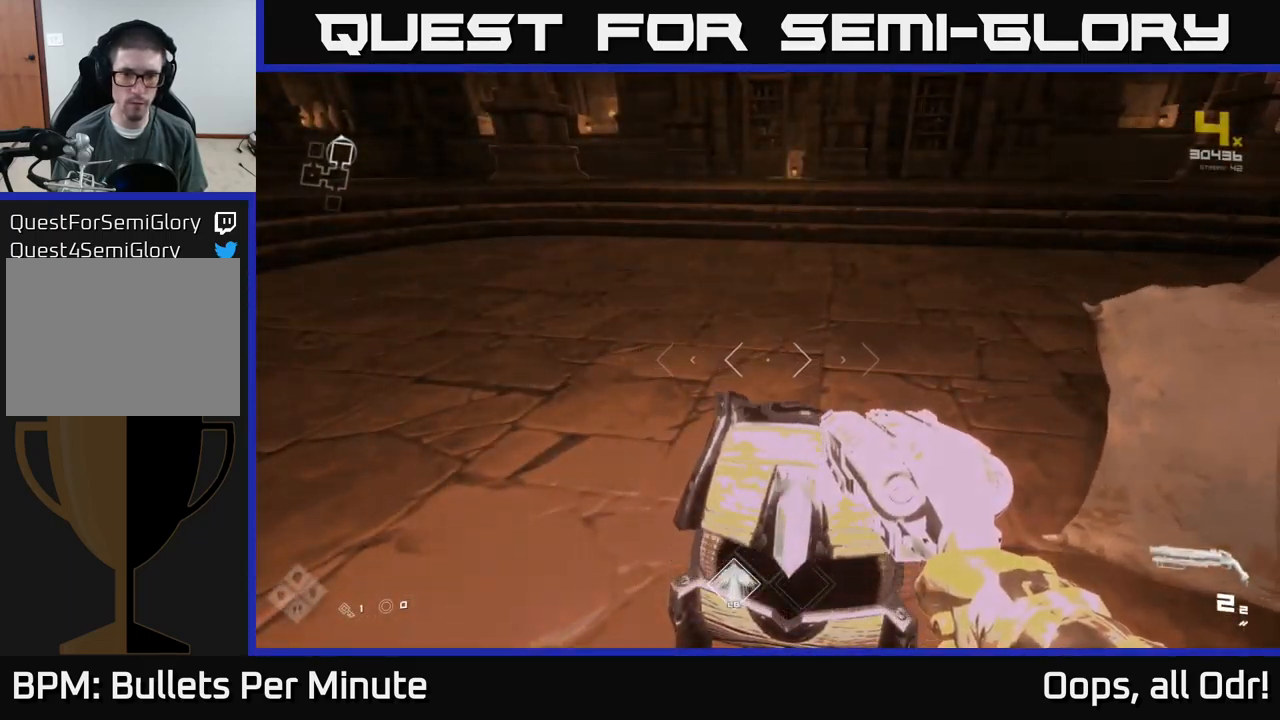
{"buttons": [], "left_stick": "up", "right_stick": "right", "events": [[433, "left_stick", "up"], [500, "right_stick", "right"]]}
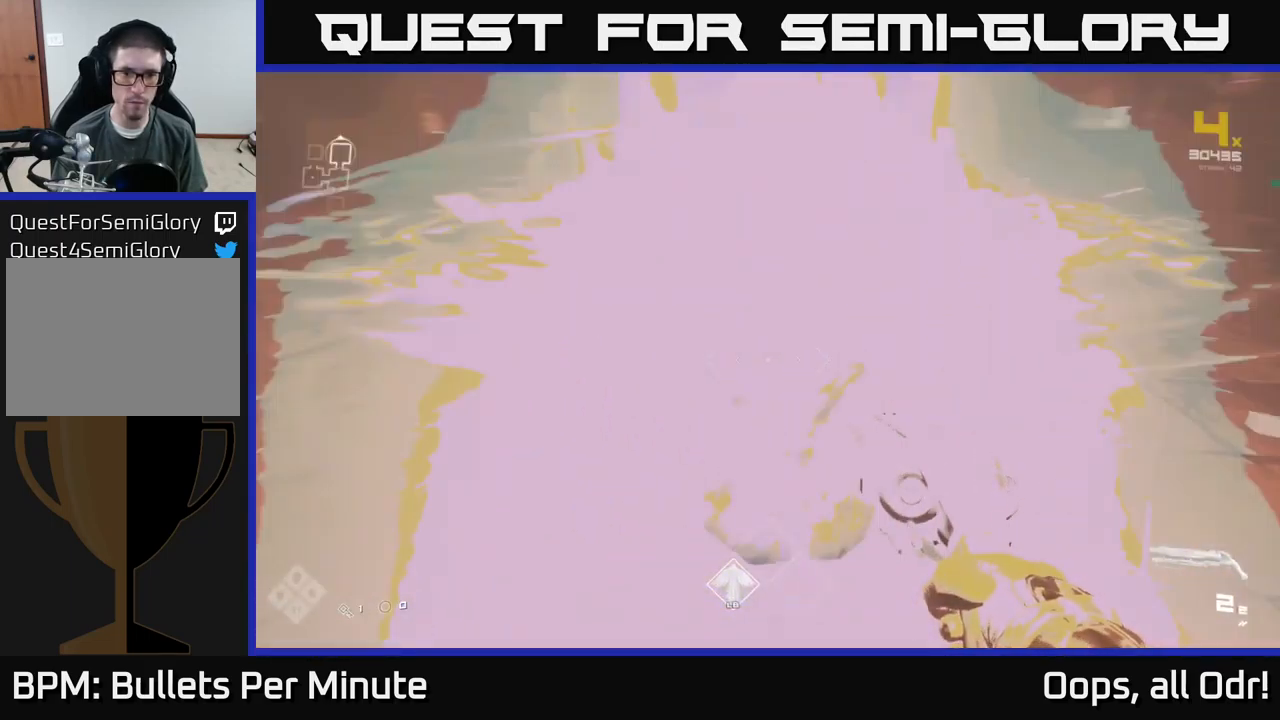
{"buttons": [], "left_stick": "right", "right_stick": "right", "events": [[150, "left_stick", "down-right"], [366, "left_stick", "right"]]}
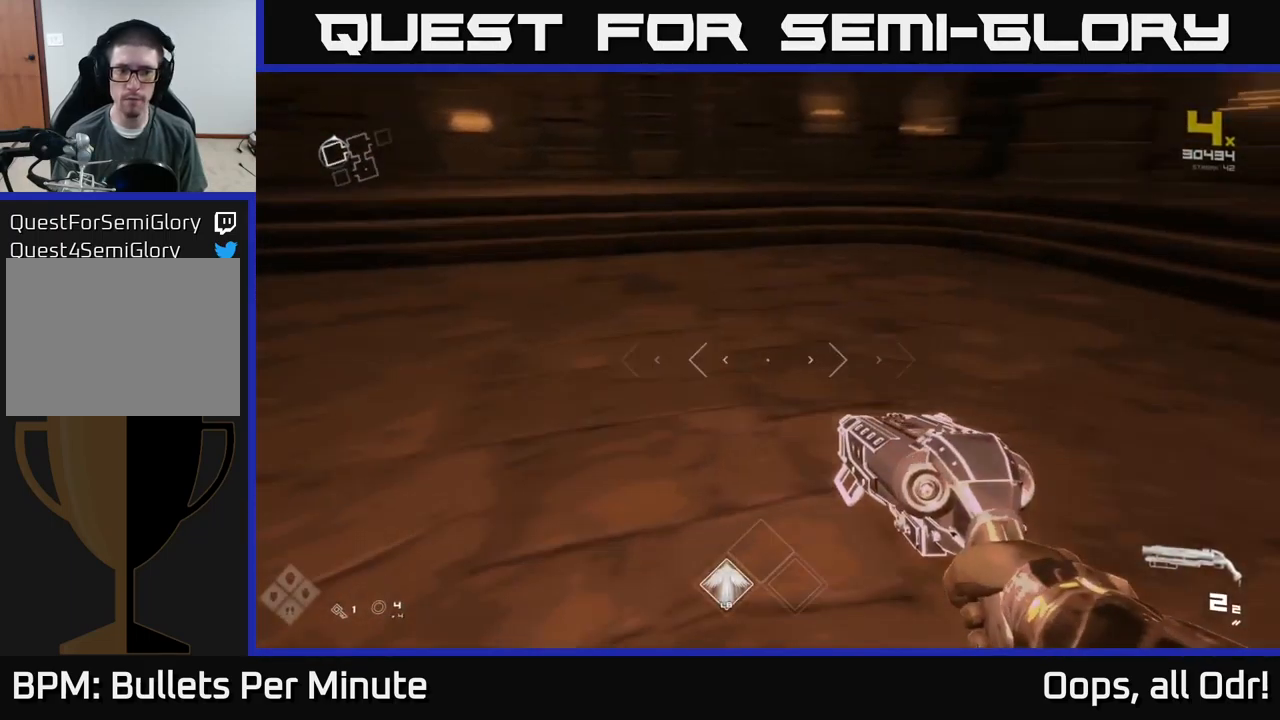
{"buttons": ["L1"], "left_stick": "up", "right_stick": "center", "events": [[100, "left_stick", "up-right"], [266, "left_stick", "up"], [350, "L1", "down"], [366, "right_stick", "center"]]}
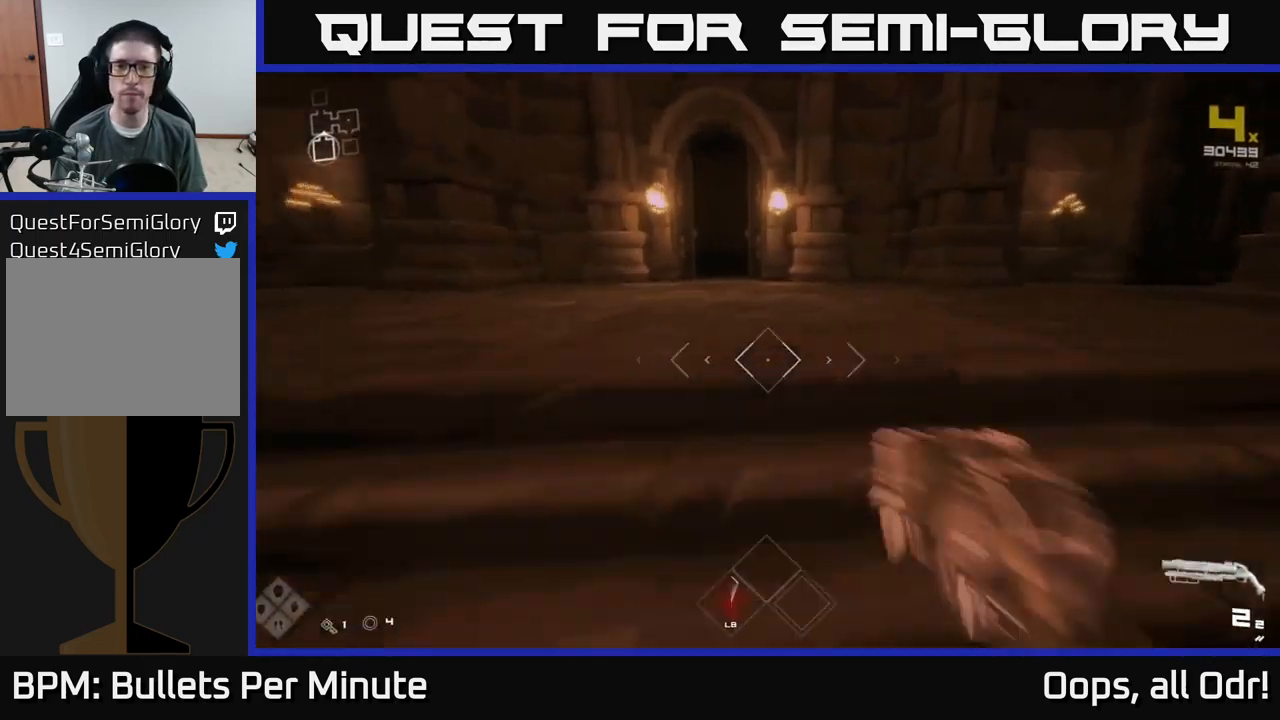
{"buttons": ["L1"], "left_stick": "up", "right_stick": "center", "events": [[250, "right_stick", "left"], [333, "right_stick", "center"]]}
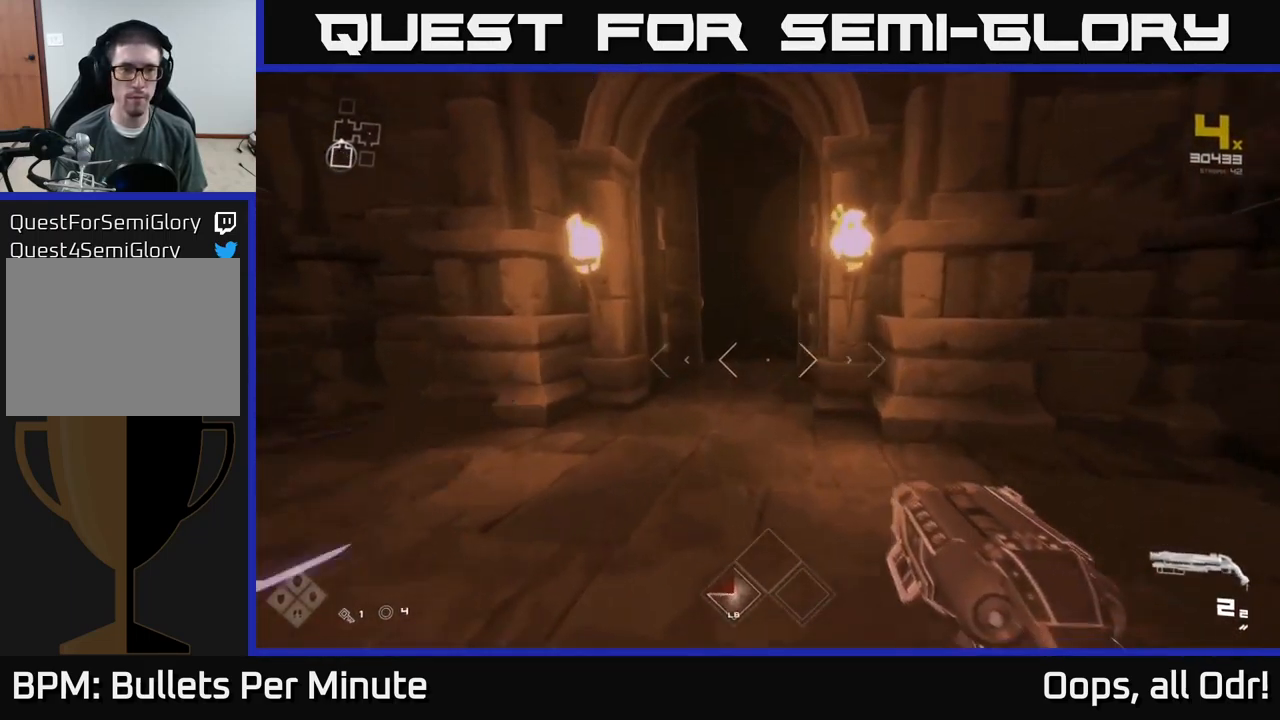
{"buttons": ["L1"], "left_stick": "up", "right_stick": "right", "events": [[450, "right_stick", "right"]]}
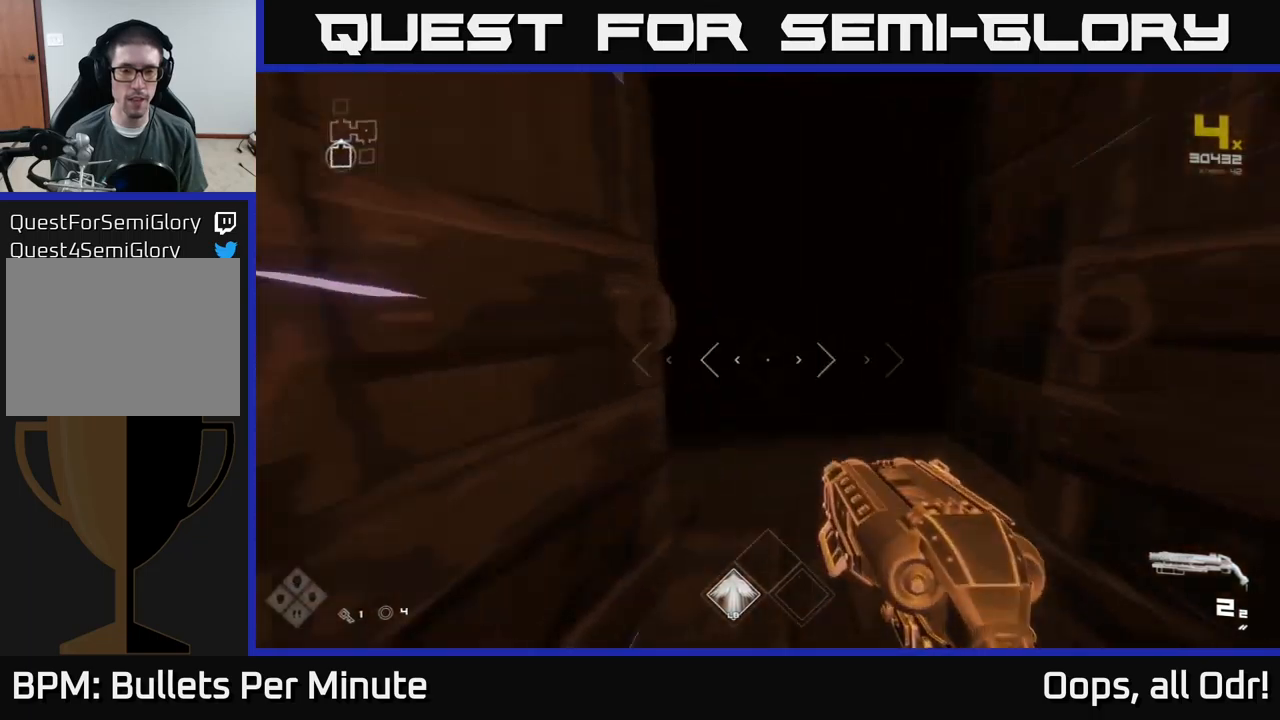
{"buttons": ["L1"], "left_stick": "up", "right_stick": "center", "events": [[67, "right_stick", "center"]]}
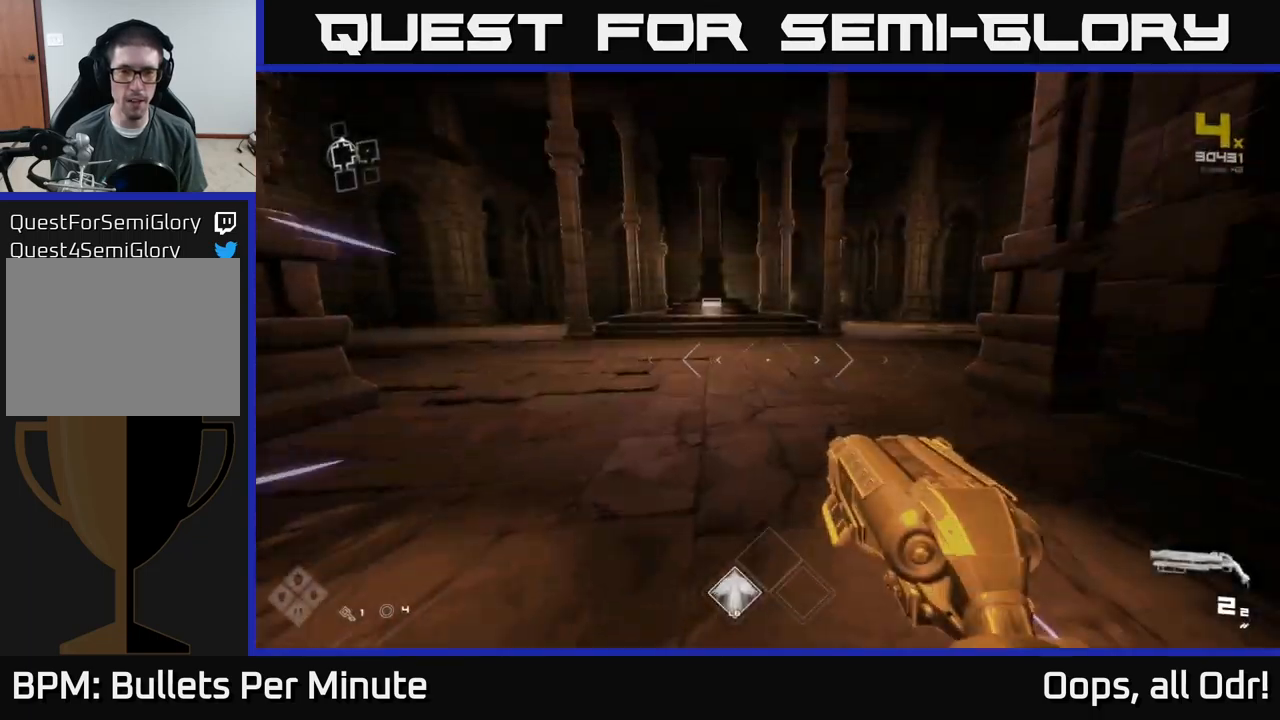
{"buttons": ["L1"], "left_stick": "up", "right_stick": "center", "events": [[300, "right_stick", "left"], [400, "right_stick", "center"]]}
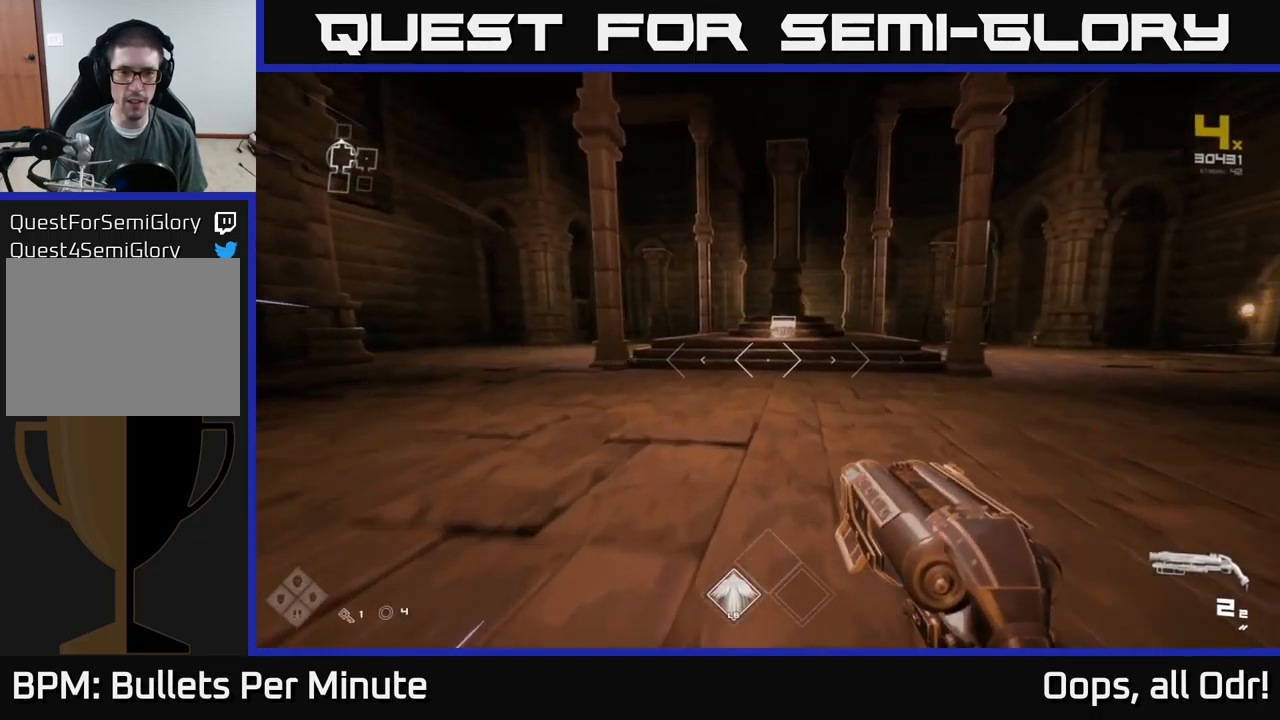
{"buttons": ["L1"], "left_stick": "up", "right_stick": "center", "events": [[183, "left_stick", "up-right"], [233, "right_stick", "down-right"], [317, "right_stick", "center"], [350, "left_stick", "up"]]}
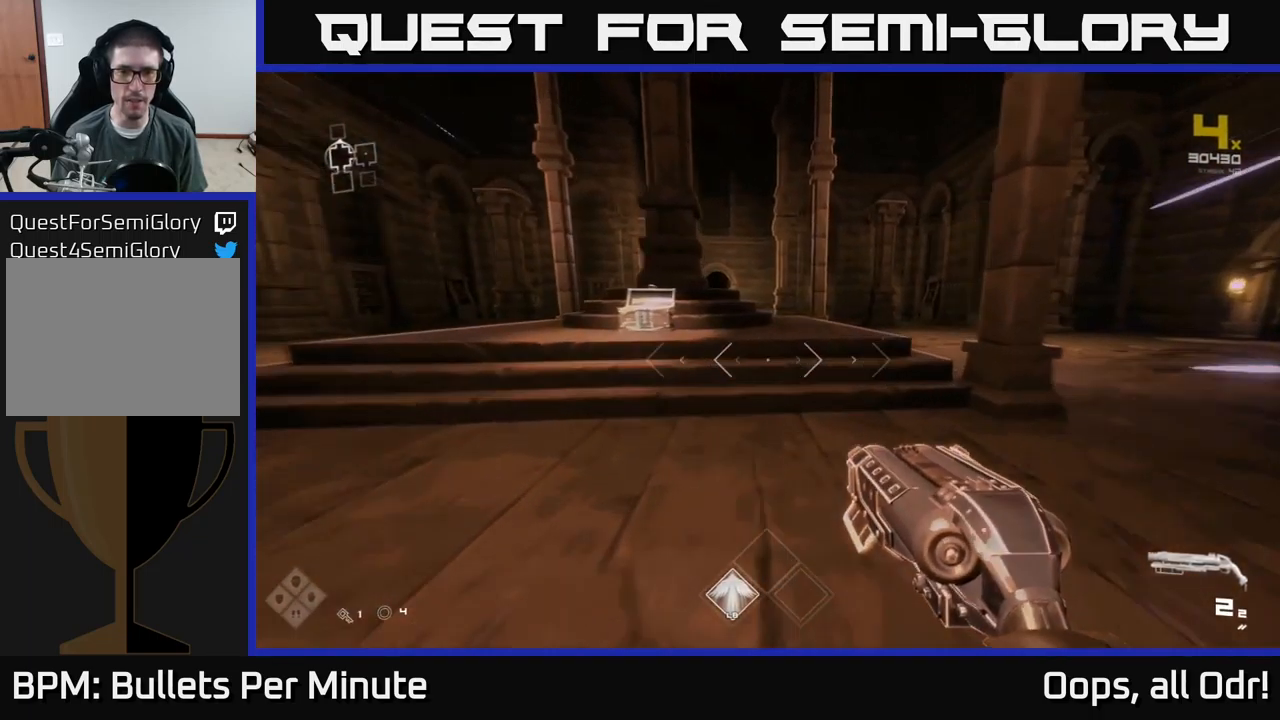
{"buttons": ["L1"], "left_stick": "up", "right_stick": "center", "events": []}
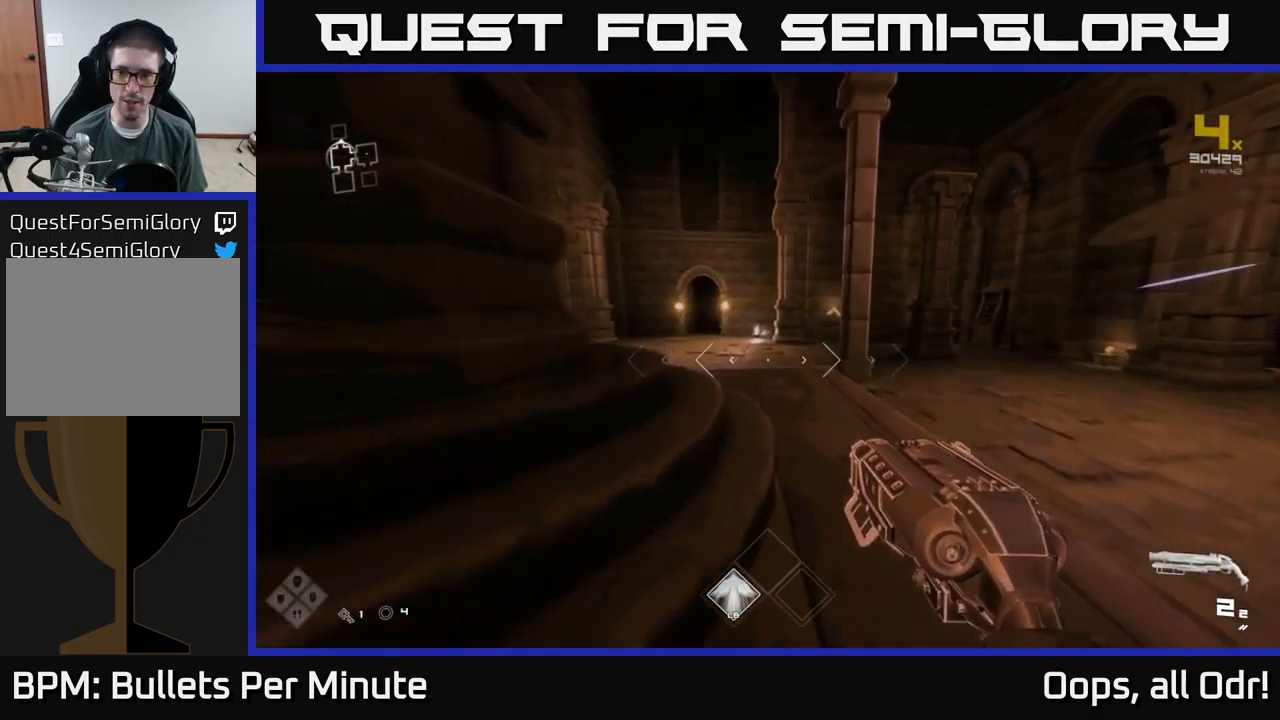
{"buttons": ["L1"], "left_stick": "up-left", "right_stick": "center", "events": [[467, "left_stick", "up-left"]]}
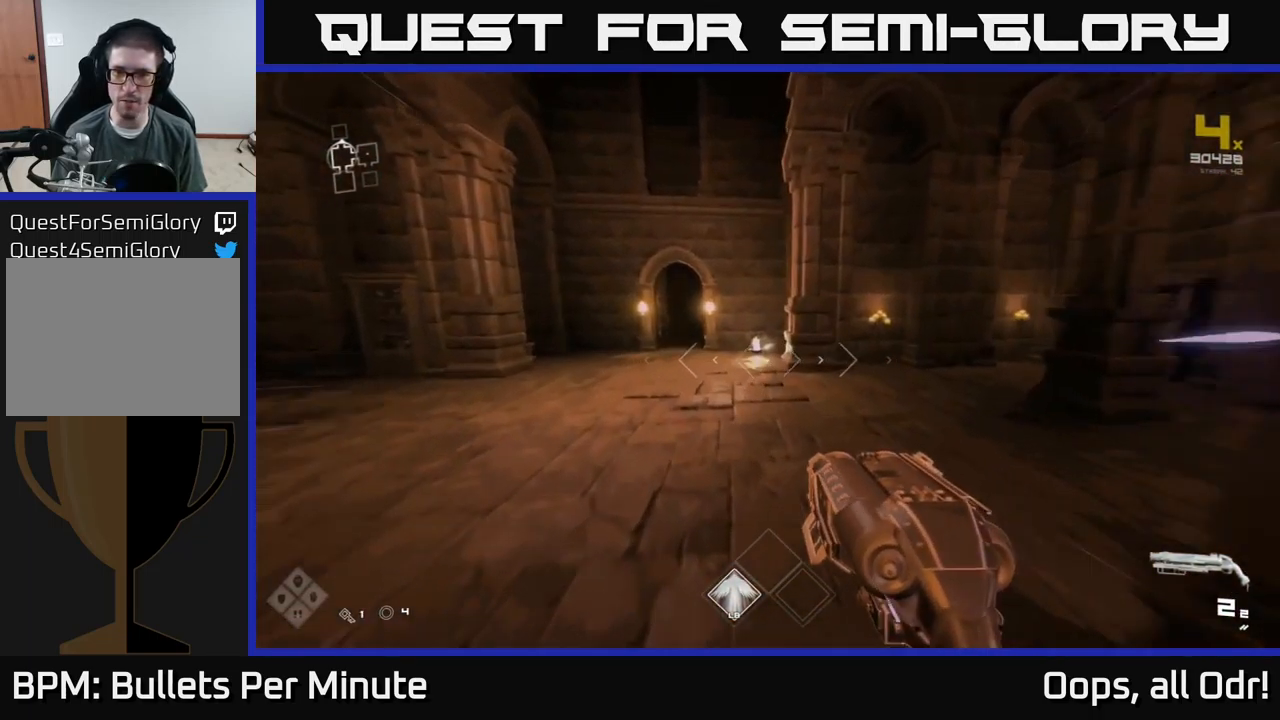
{"buttons": ["L1"], "left_stick": "up-left", "right_stick": "left", "events": [[200, "left_stick", "up"], [350, "left_stick", "up-left"], [483, "right_stick", "left"]]}
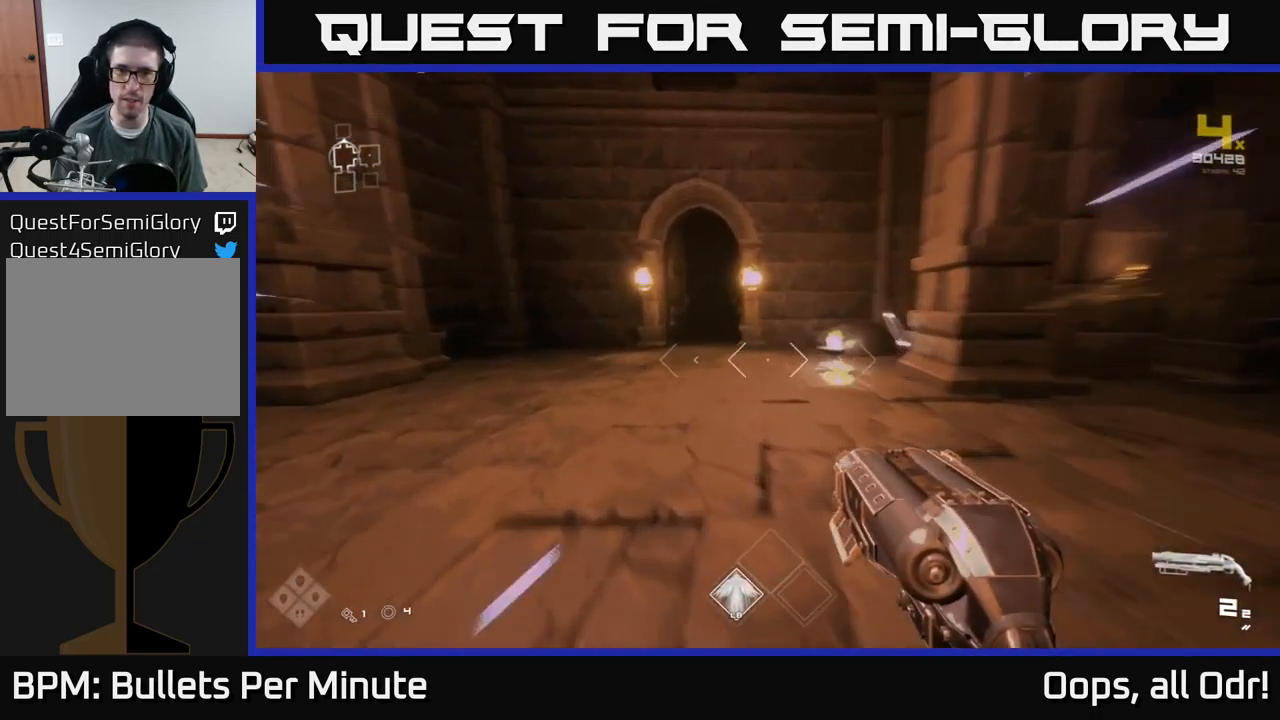
{"buttons": ["L1"], "left_stick": "up", "right_stick": "center", "events": [[33, "left_stick", "up"], [50, "right_stick", "center"], [150, "left_stick", "up-left"], [333, "left_stick", "up"]]}
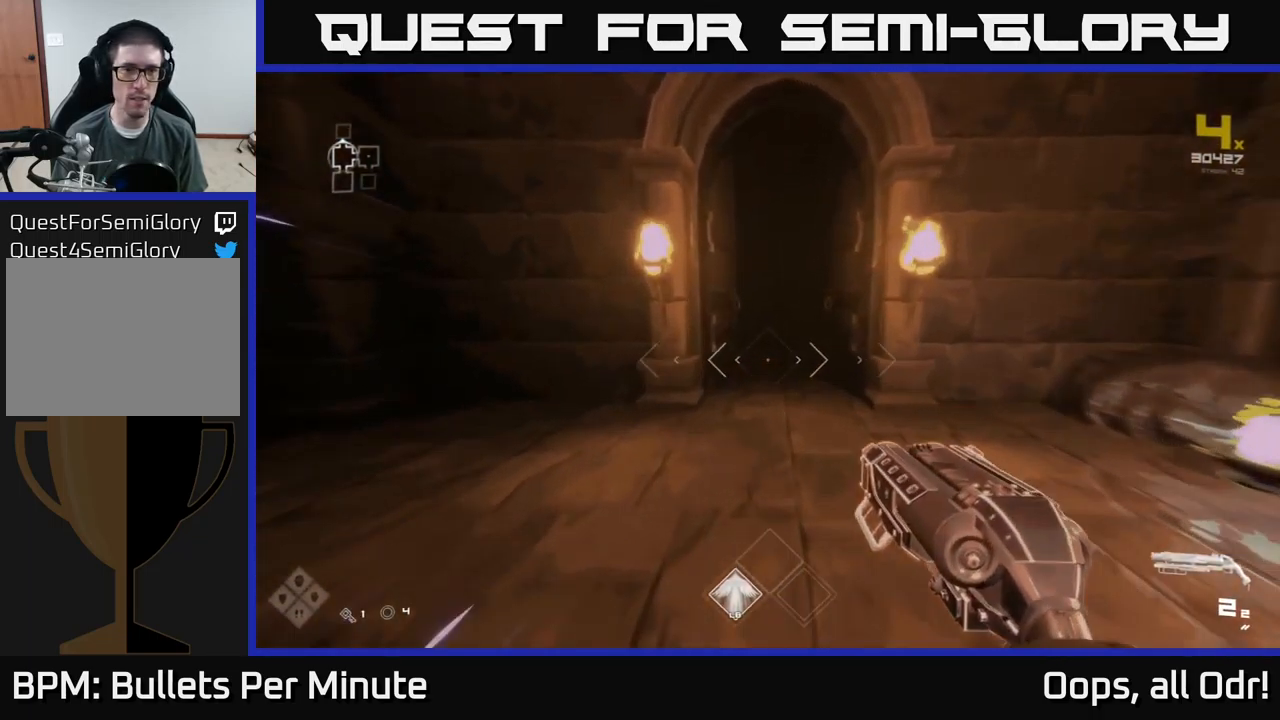
{"buttons": ["L1"], "left_stick": "up", "right_stick": "center", "events": []}
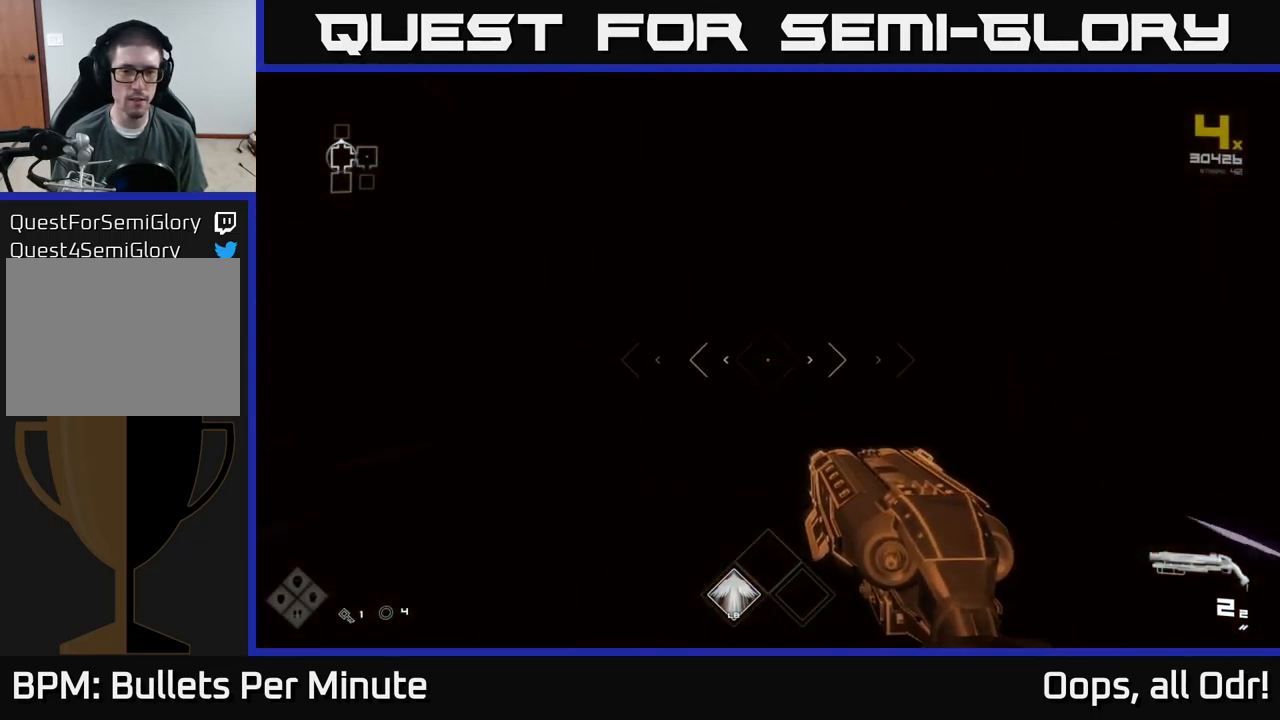
{"buttons": [], "left_stick": "up", "right_stick": "center", "events": [[100, "L1", "up"]]}
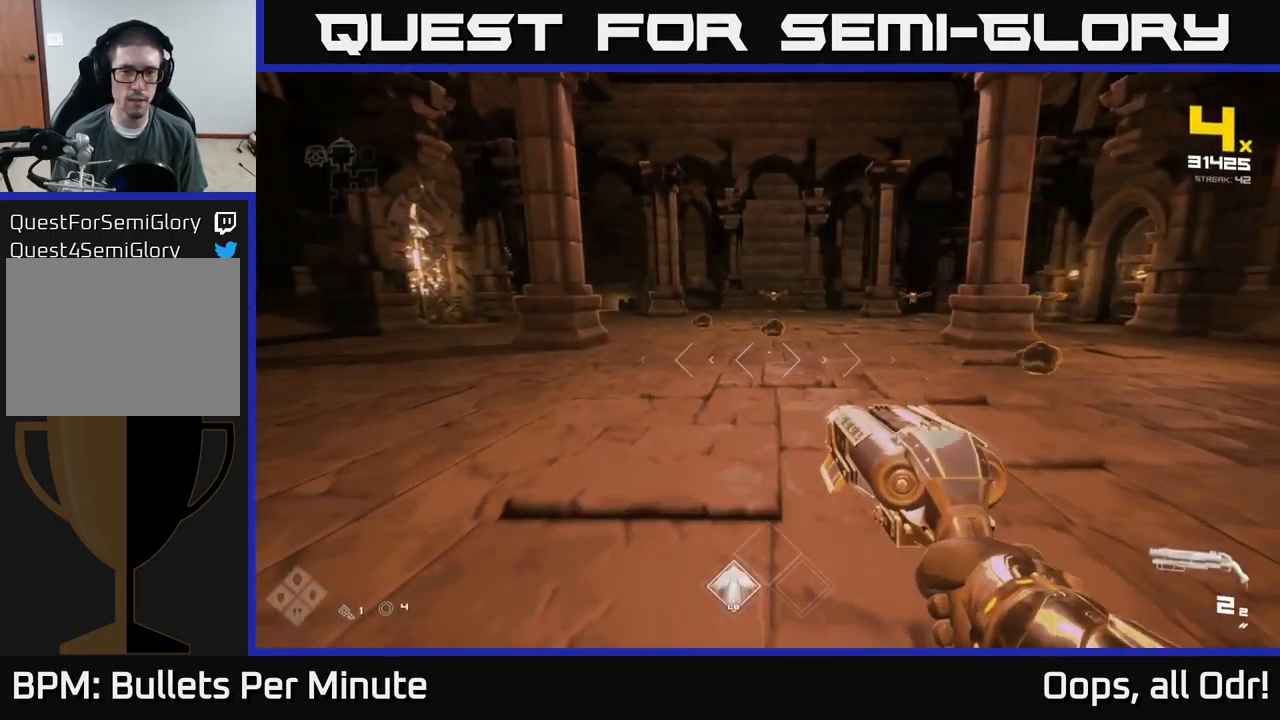
{"buttons": [], "left_stick": "center", "right_stick": "center", "events": [[133, "right_stick", "up"], [217, "right_stick", "center"], [300, "R2", "down"], [367, "left_stick", "up-left"], [384, "R2", "up"], [484, "left_stick", "center"]]}
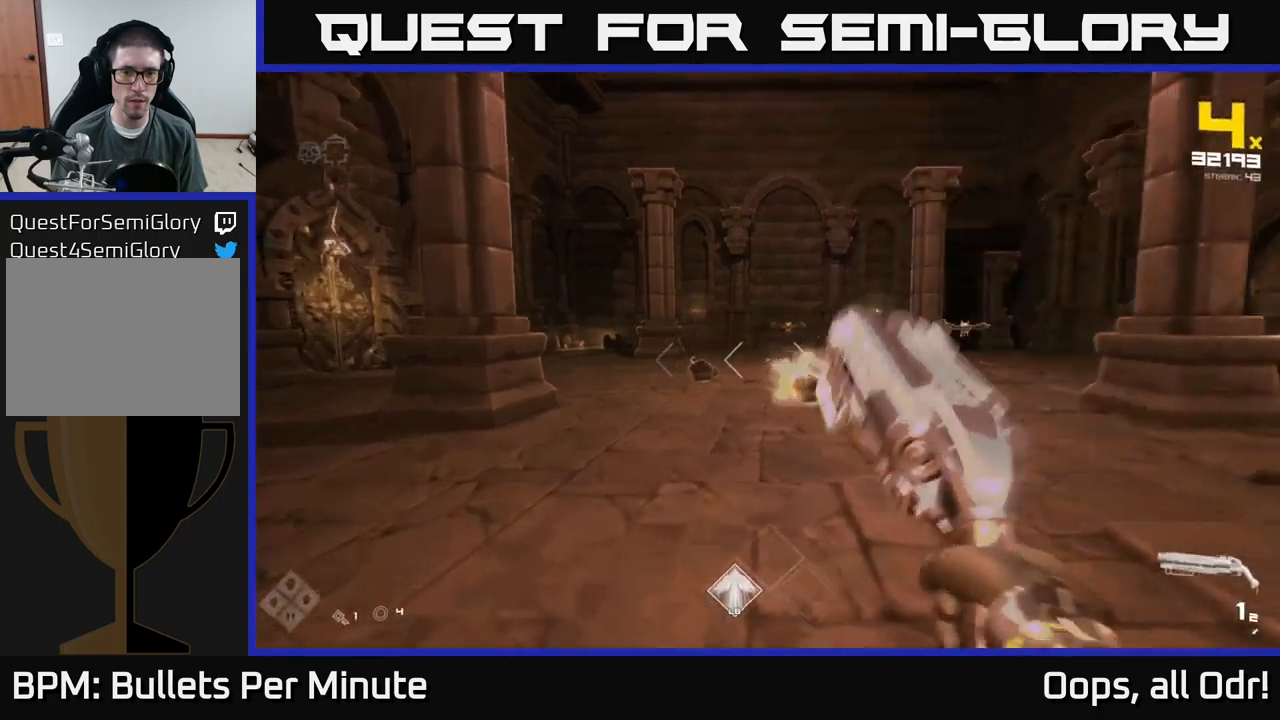
{"buttons": ["R1"], "left_stick": "center", "right_stick": "center", "events": [[117, "R2", "down"], [200, "R2", "up"], [200, "right_stick", "down-right"], [234, "left_stick", "left"], [300, "right_stick", "center"], [417, "left_stick", "center"], [434, "R1", "down"]]}
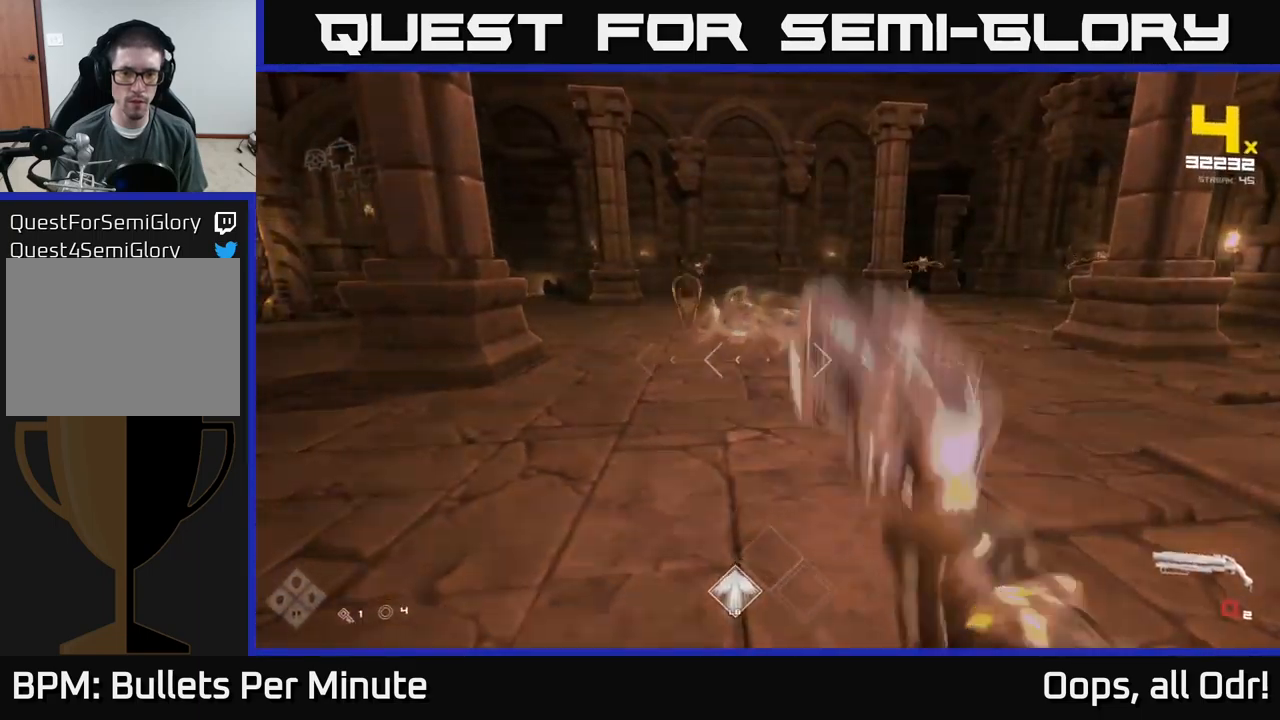
{"buttons": [], "left_stick": "center", "right_stick": "center", "events": [[50, "R1", "up"], [134, "left_stick", "left"], [267, "R1", "down"], [317, "left_stick", "up-left"], [367, "R1", "up"], [500, "left_stick", "center"]]}
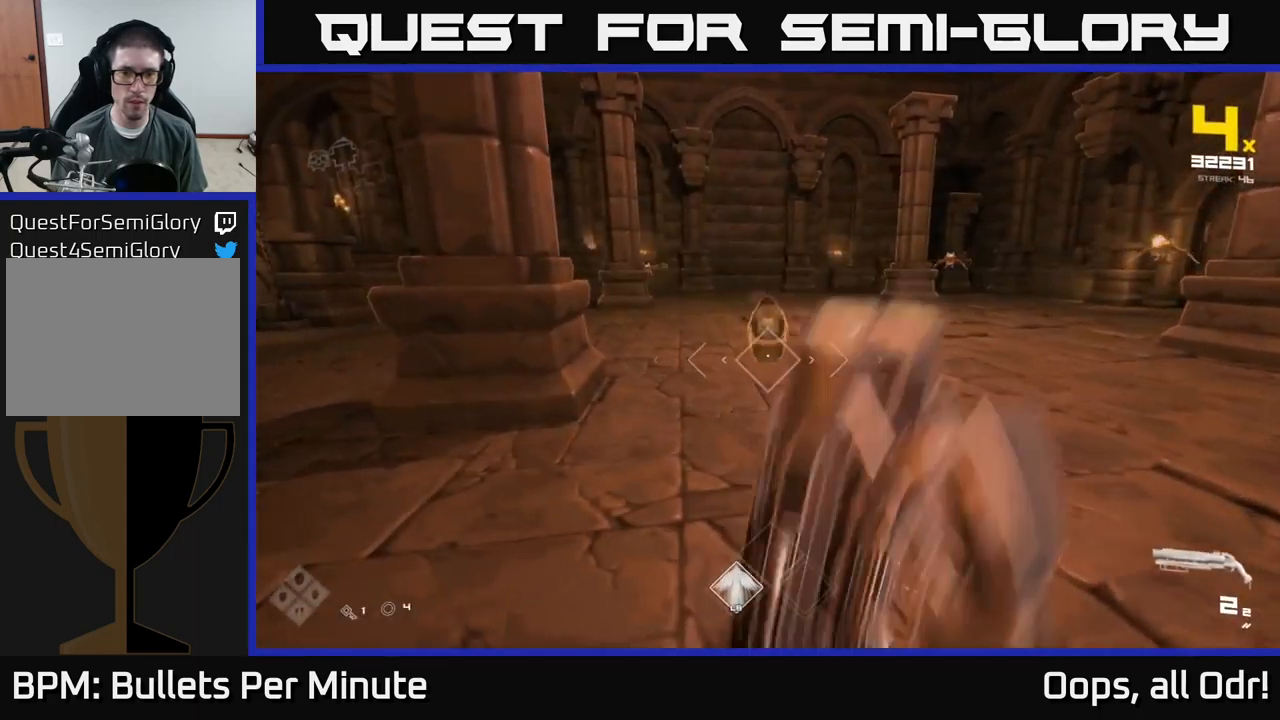
{"buttons": [], "left_stick": "center", "right_stick": "right", "events": [[117, "R2", "down"], [150, "left_stick", "down-left"], [217, "right_stick", "right"], [234, "R2", "up"], [334, "left_stick", "down"], [484, "left_stick", "center"]]}
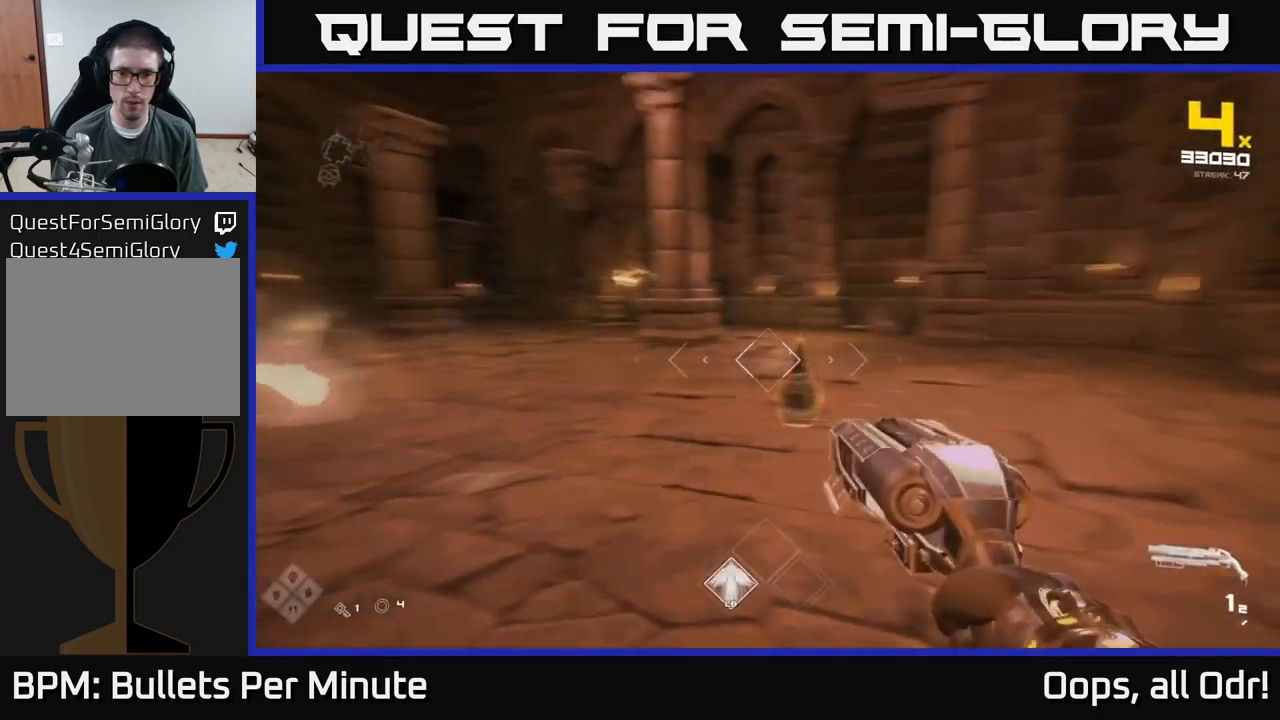
{"buttons": [], "left_stick": "right", "right_stick": "center", "events": [[50, "right_stick", "center"], [300, "right_stick", "down-left"], [334, "R2", "down"], [350, "left_stick", "right"], [367, "right_stick", "center"], [400, "R2", "up"]]}